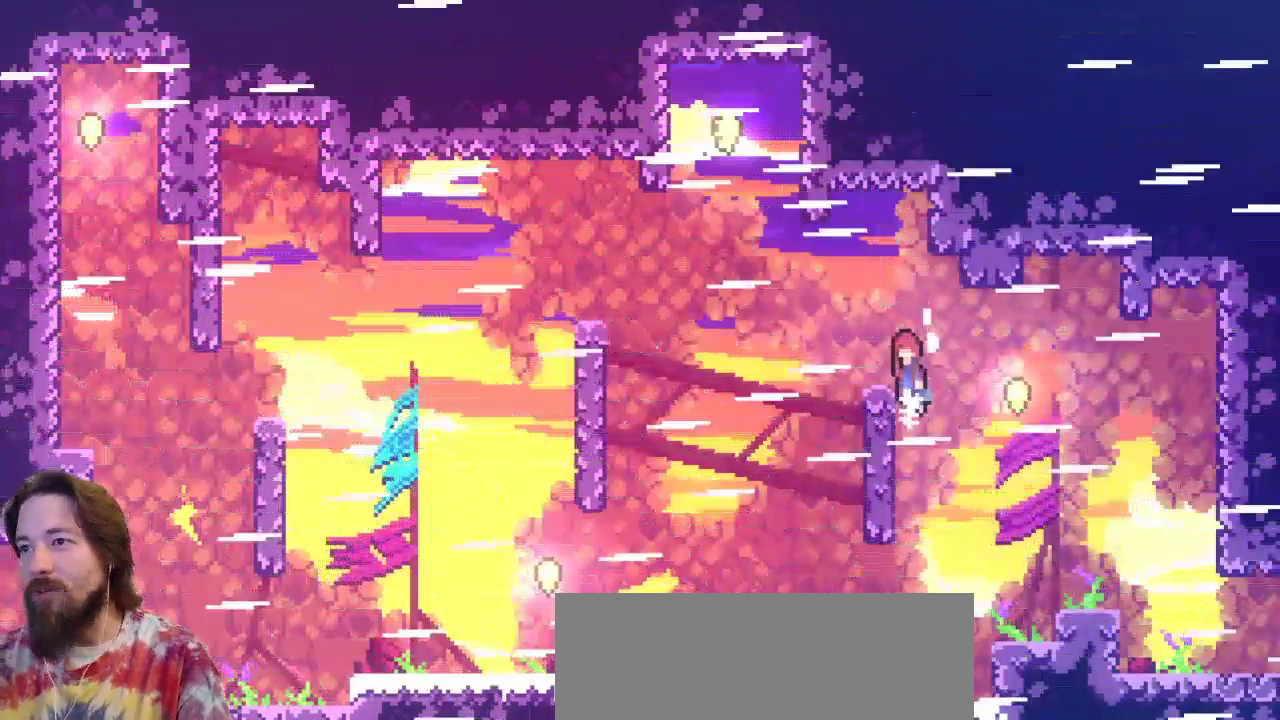
Gameplay with keyboard; each line is a JSON object with the keys held at the frame after it. "events" lists presses ("down") and releases ("up") of "a", "c", "d", "down", "left", "right", "s", "up", "x" and "z" between this image and that frame as [ms after this image, input, new state], when the widget could be followed in between. No other keys are recorded. Mouse input is not recorded.
{"keys": ["right"], "events": [[167, "up", "up"], [267, "z", "up"], [400, "left", "up"], [500, "right", "down"]]}
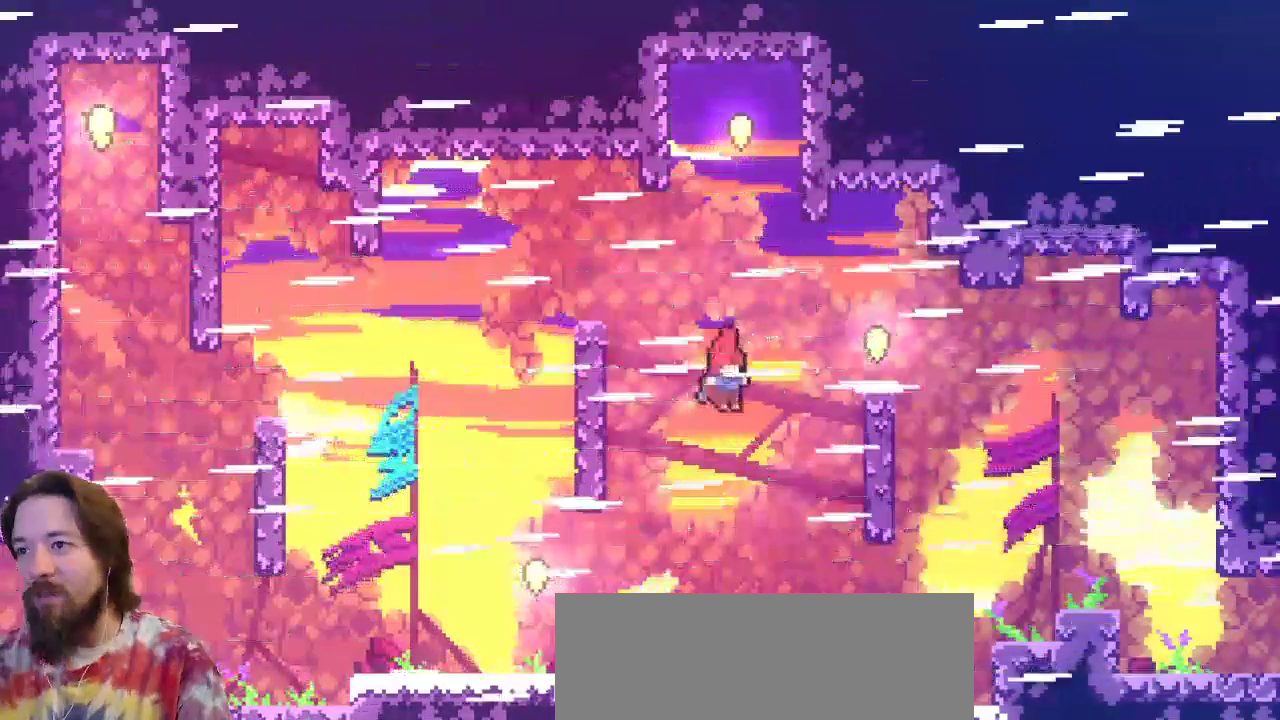
{"keys": ["left"], "events": [[133, "right", "up"], [283, "right", "down"], [417, "right", "up"], [467, "left", "down"]]}
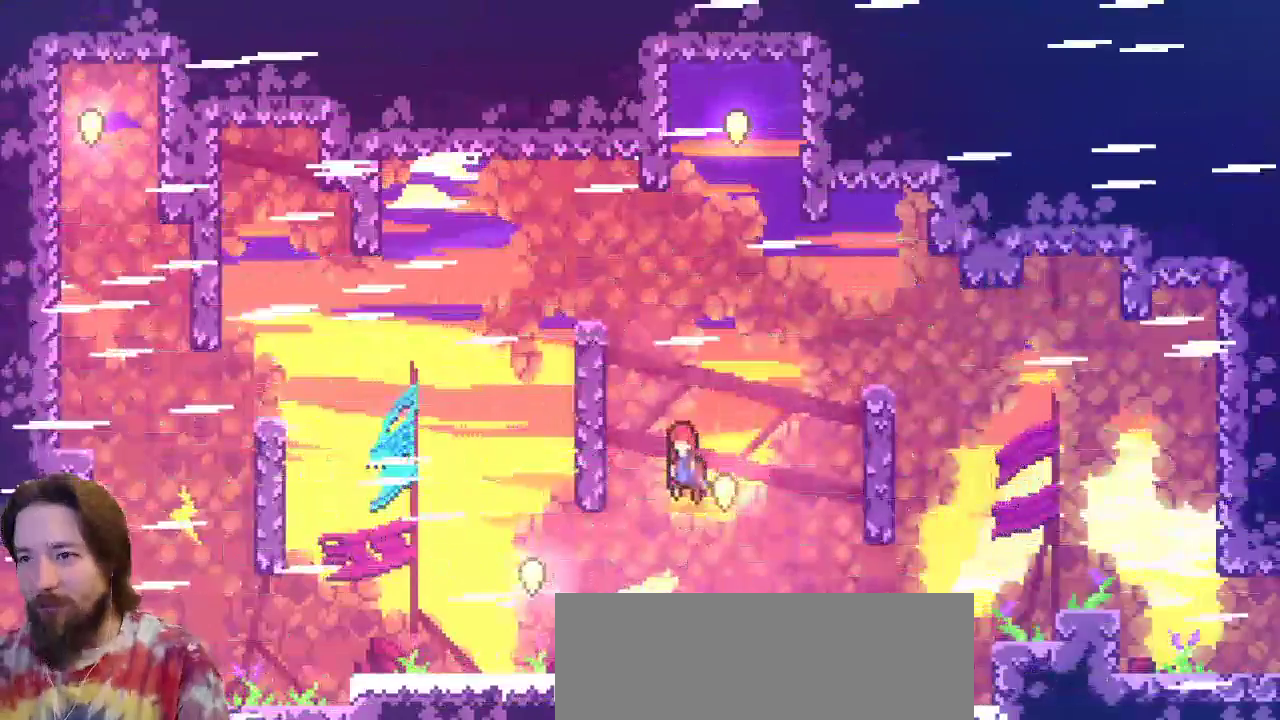
{"keys": ["right", "z"], "events": [[300, "right", "down"], [333, "left", "up"], [333, "z", "down"]]}
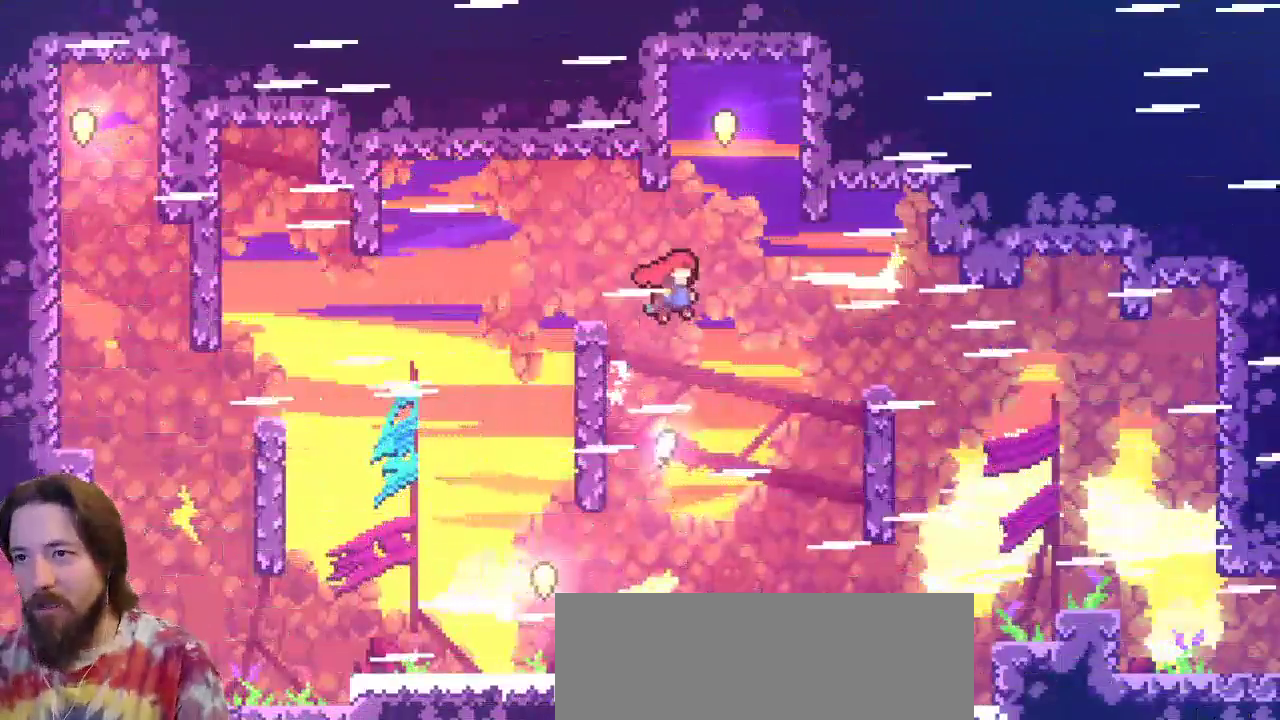
{"keys": ["up"], "events": [[117, "up", "down"], [217, "z", "up"], [267, "c", "down"], [267, "right", "up"], [450, "c", "up"]]}
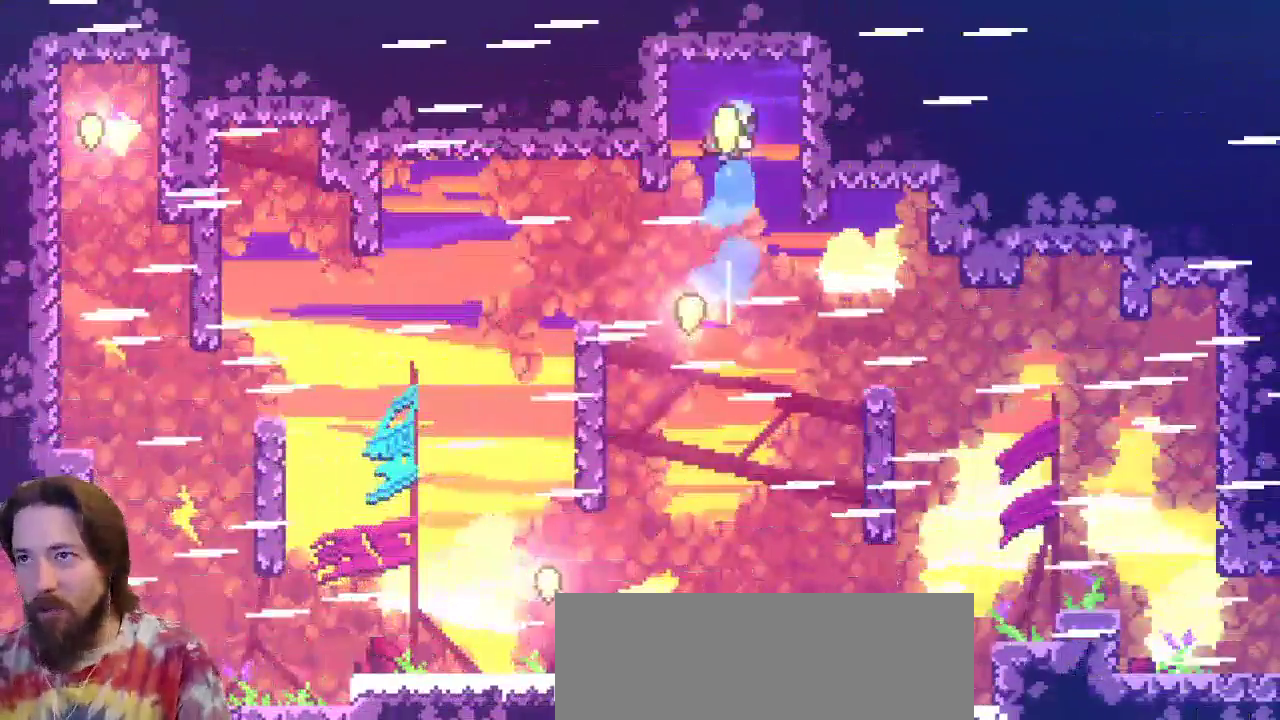
{"keys": ["right"], "events": [[133, "right", "down"], [183, "up", "up"], [283, "right", "up"], [467, "right", "down"]]}
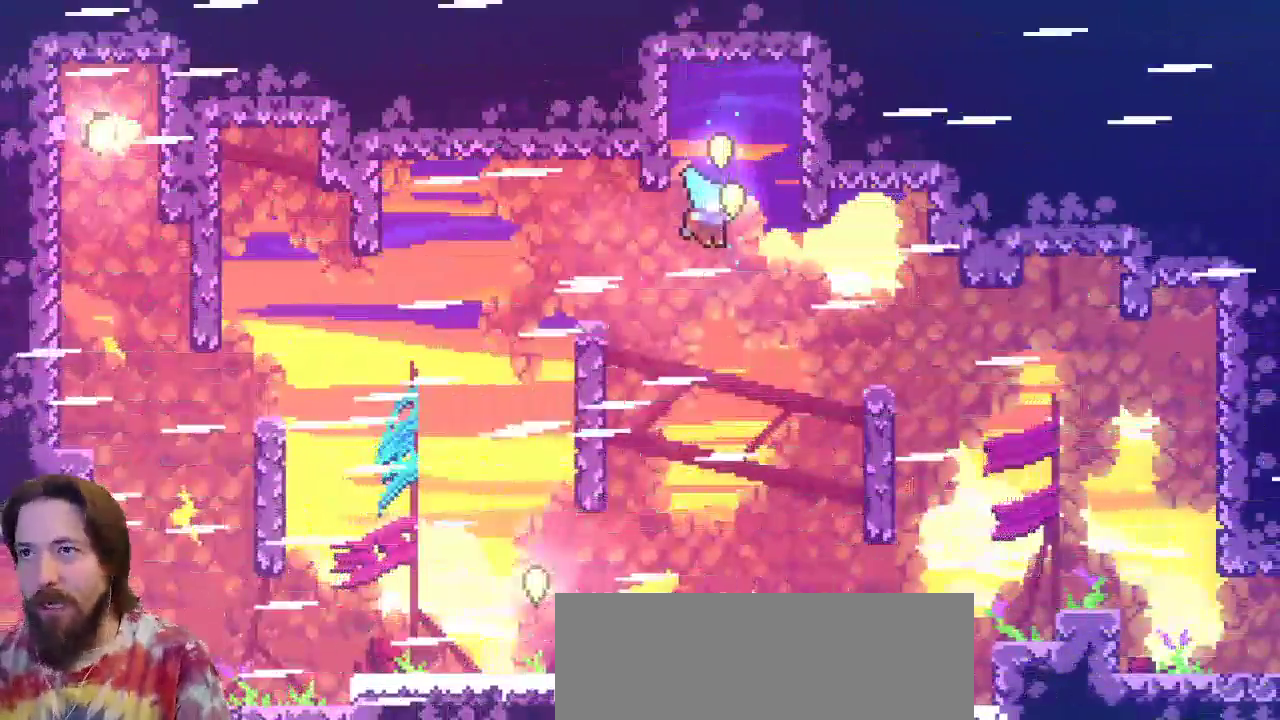
{"keys": [], "events": [[150, "right", "up"], [300, "right", "down"], [483, "right", "up"]]}
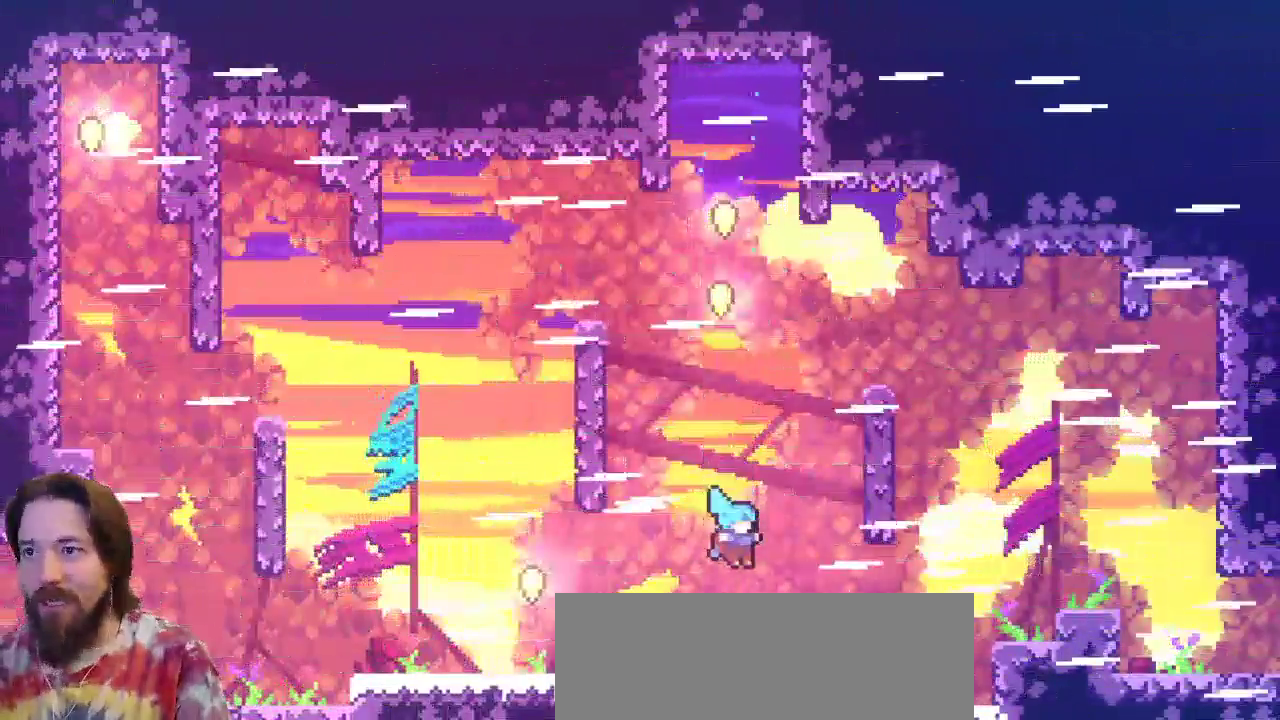
{"keys": [], "events": [[217, "left", "down"], [500, "left", "up"]]}
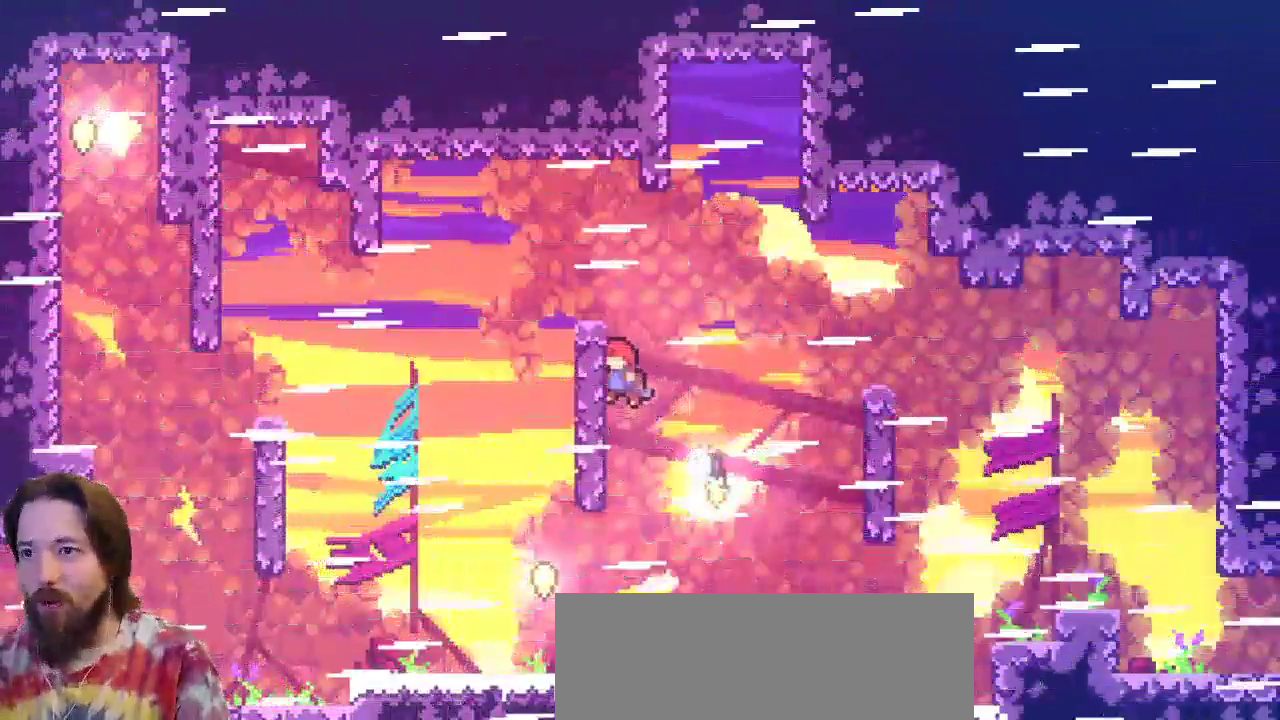
{"keys": [], "events": [[133, "up", "down"], [467, "up", "up"]]}
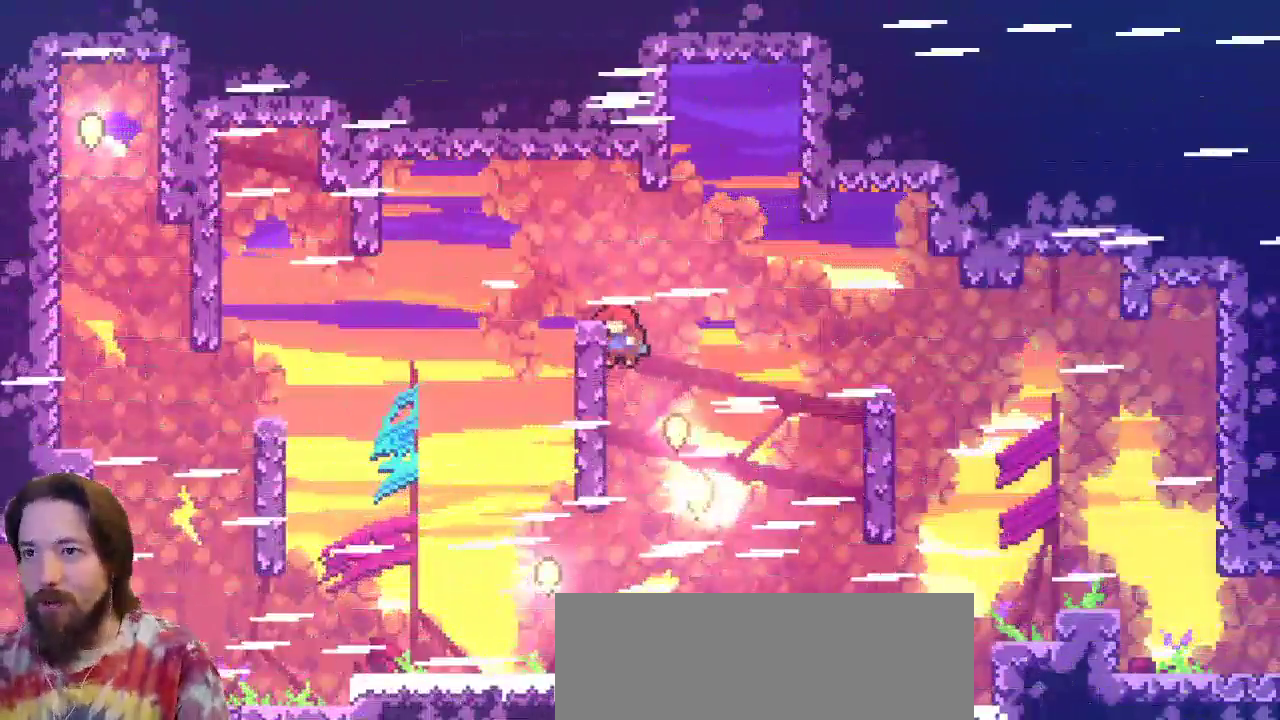
{"keys": ["c", "up"], "events": [[433, "up", "down"], [483, "c", "down"]]}
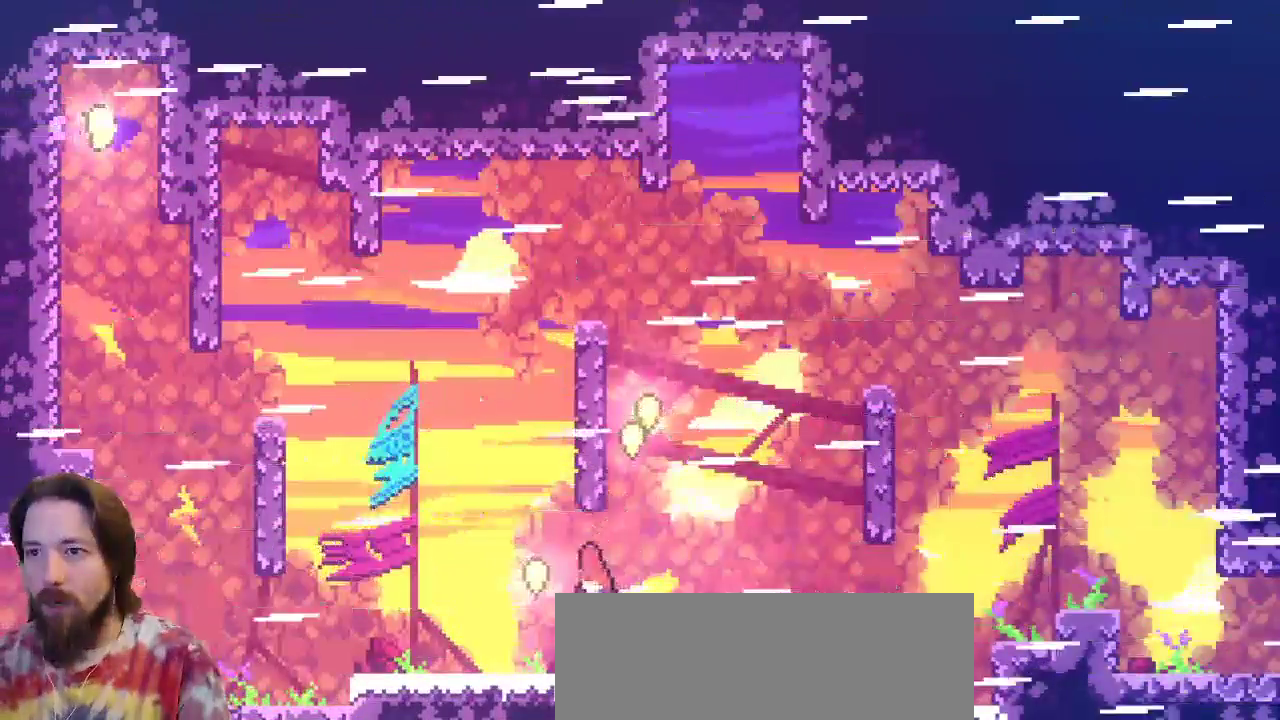
{"keys": ["c", "right", "up"], "events": [[267, "right", "down"]]}
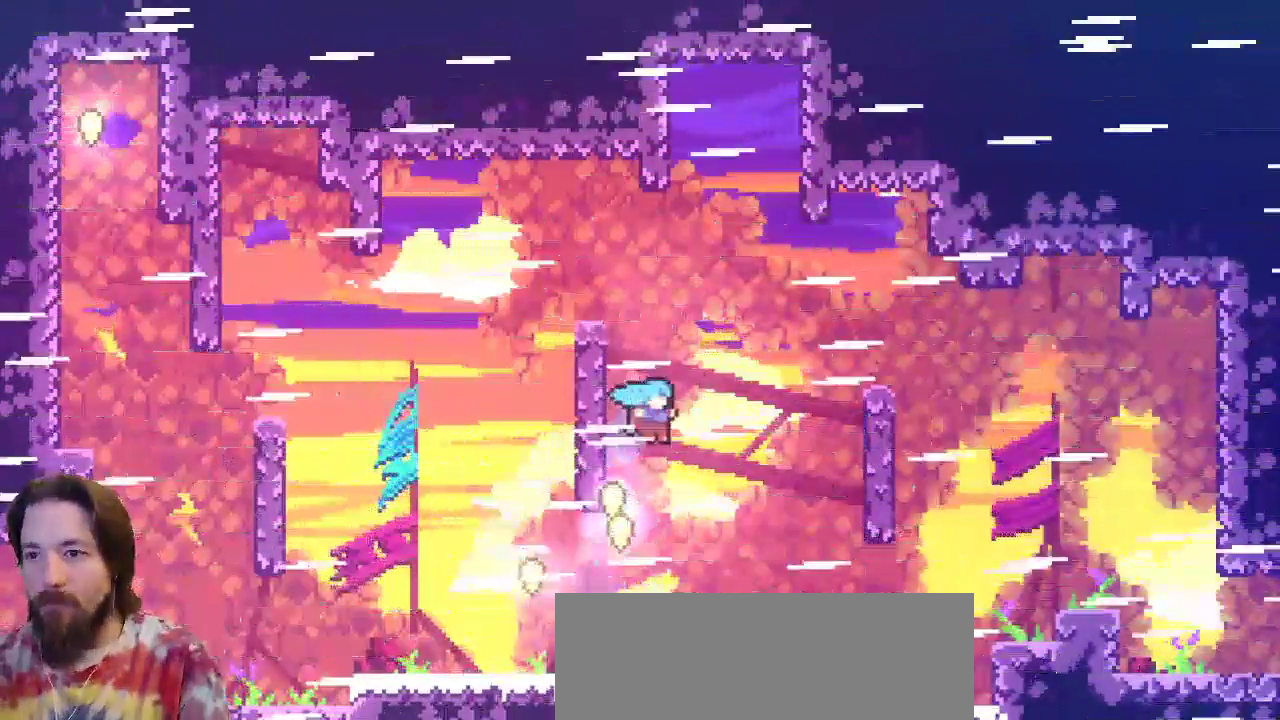
{"keys": ["right"], "events": [[50, "c", "up"], [283, "up", "up"]]}
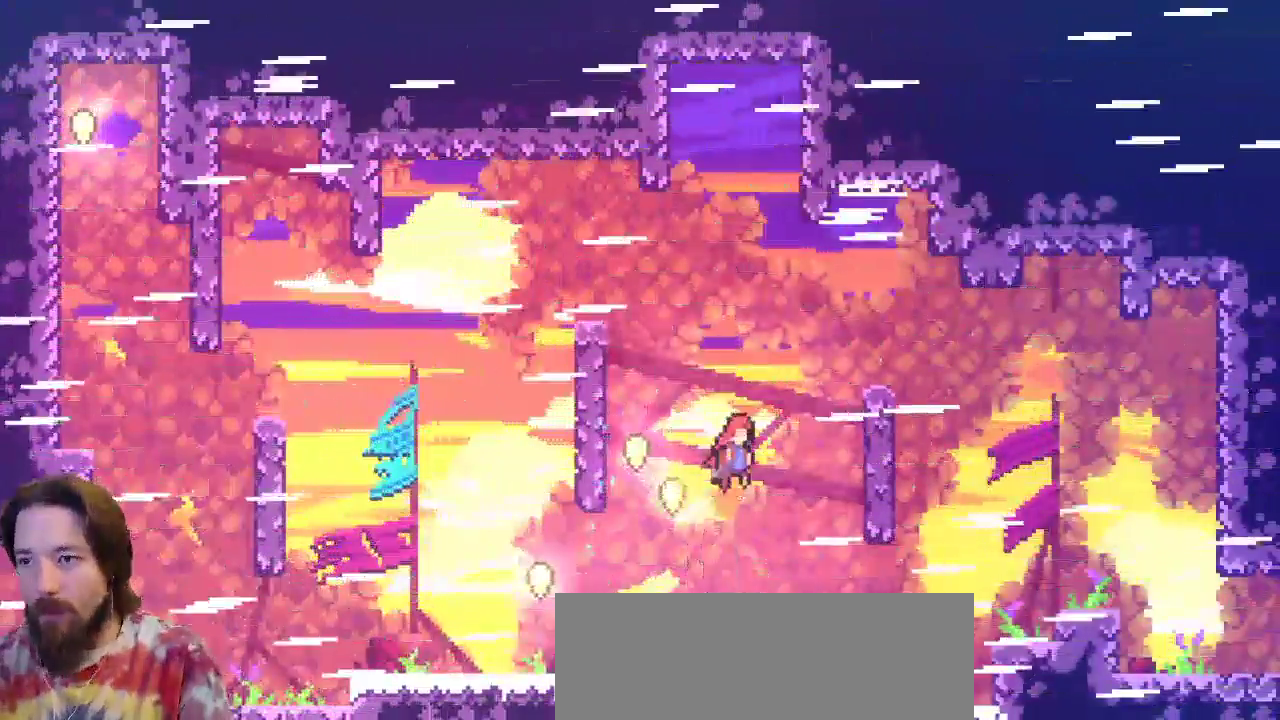
{"keys": [], "events": [[17, "right", "up"], [250, "right", "down"], [433, "right", "up"]]}
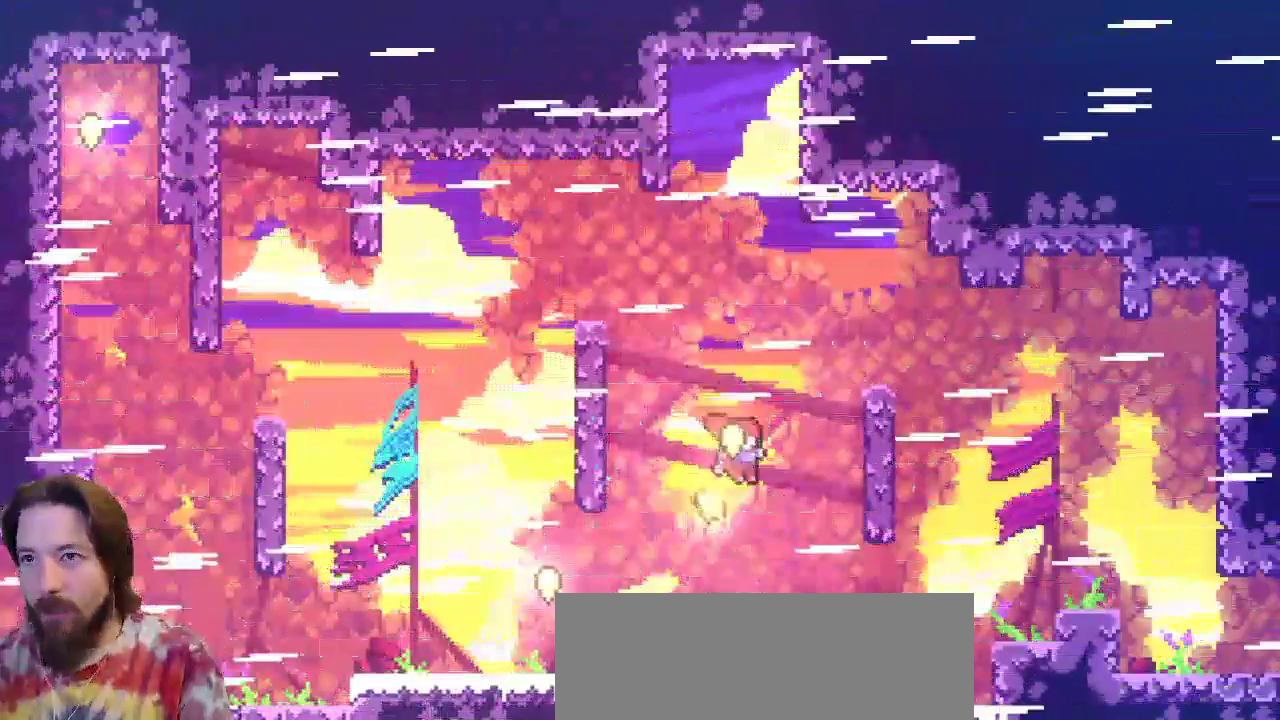
{"keys": [], "events": [[33, "right", "down"], [217, "right", "up"], [317, "left", "down"], [500, "left", "up"]]}
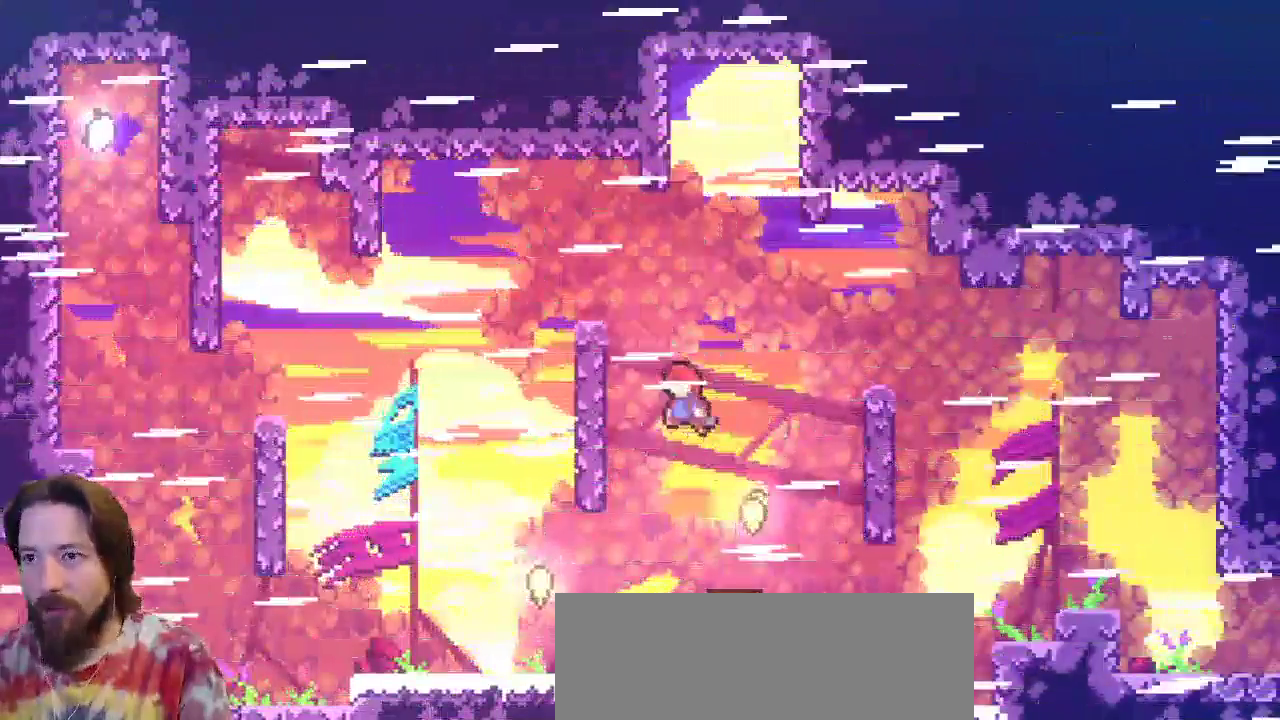
{"keys": ["left"], "events": [[333, "left", "down"]]}
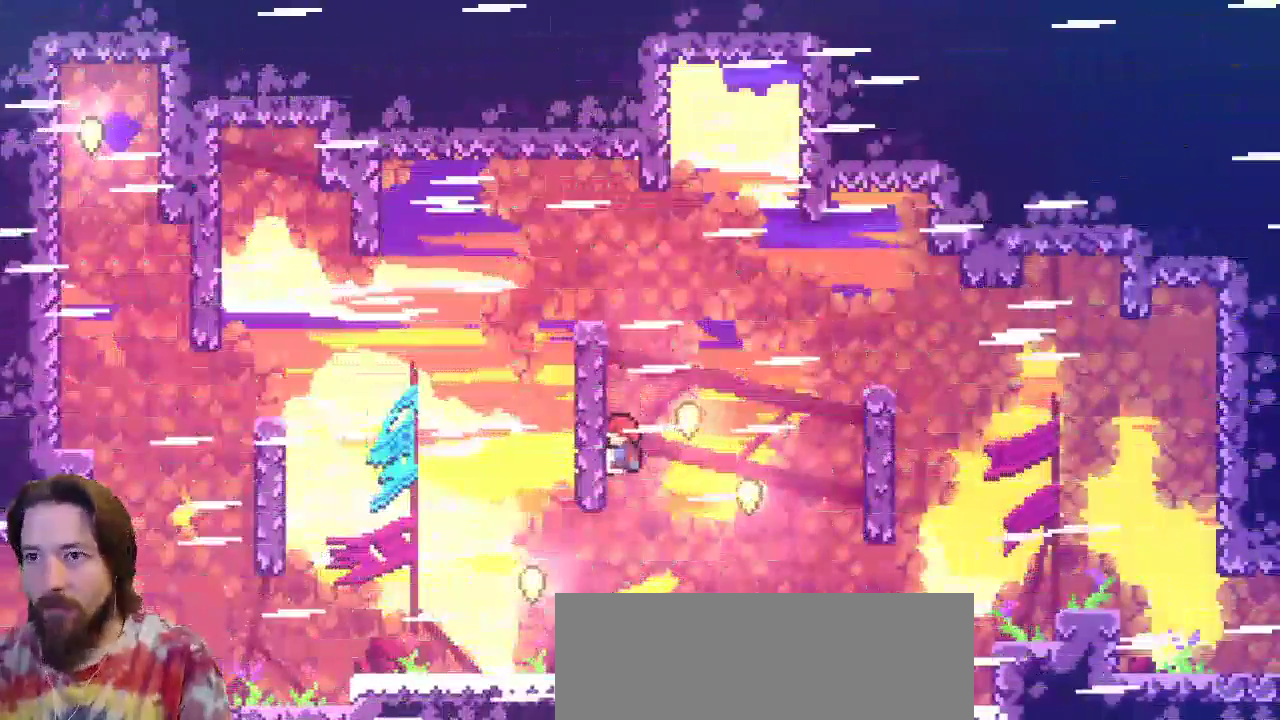
{"keys": ["c", "left", "up"], "events": [[383, "up", "down"], [483, "c", "down"]]}
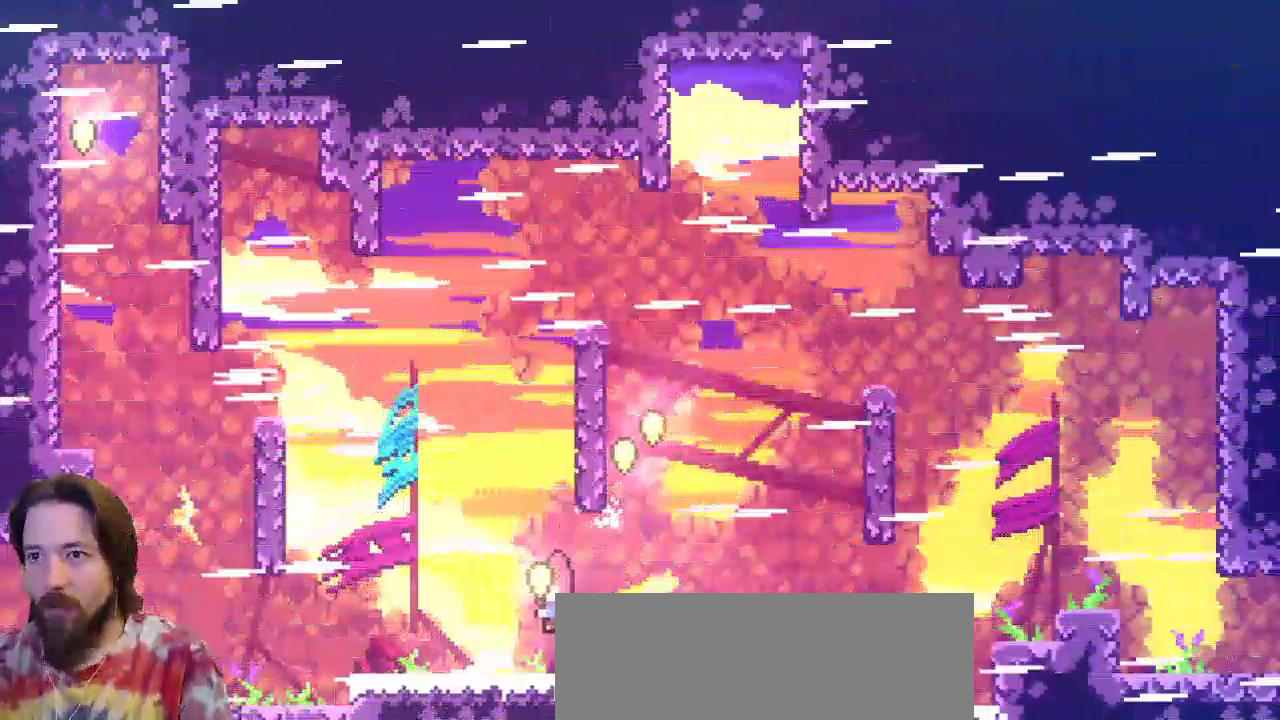
{"keys": ["right", "up"], "events": [[33, "left", "up"], [167, "right", "down"], [350, "c", "up"]]}
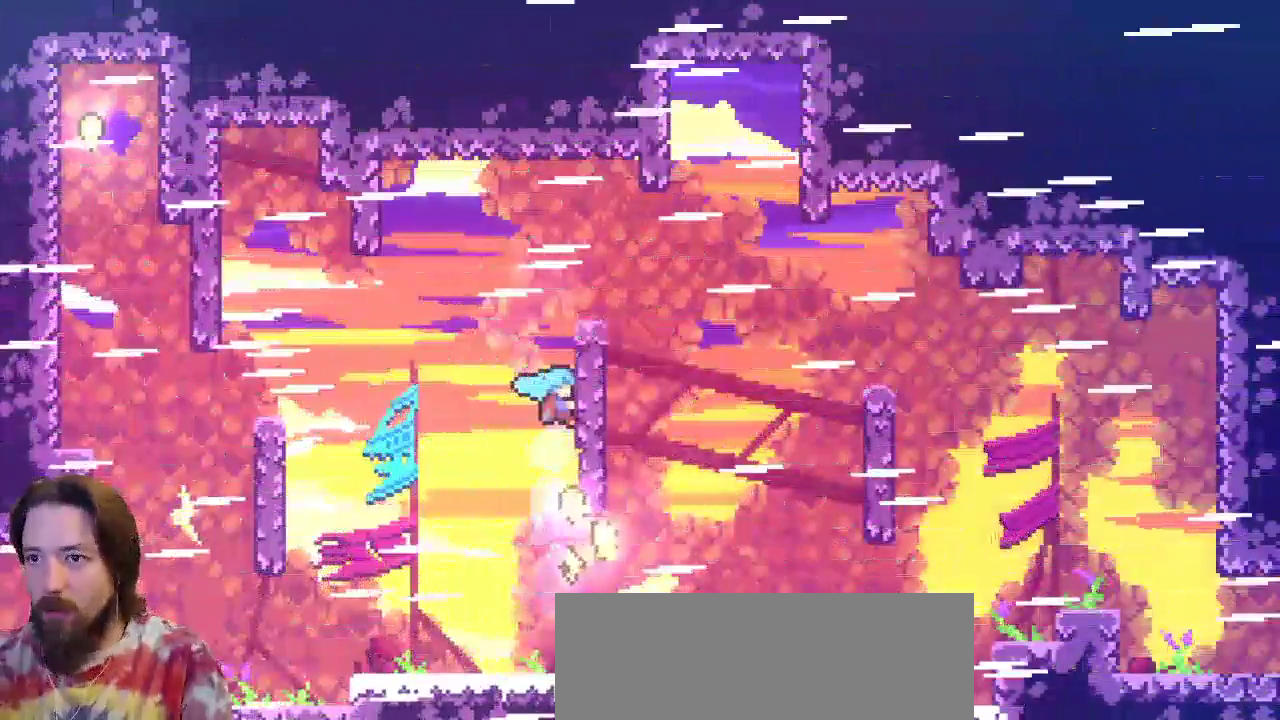
{"keys": ["z"], "events": [[83, "z", "down"], [433, "up", "up"], [483, "right", "up"]]}
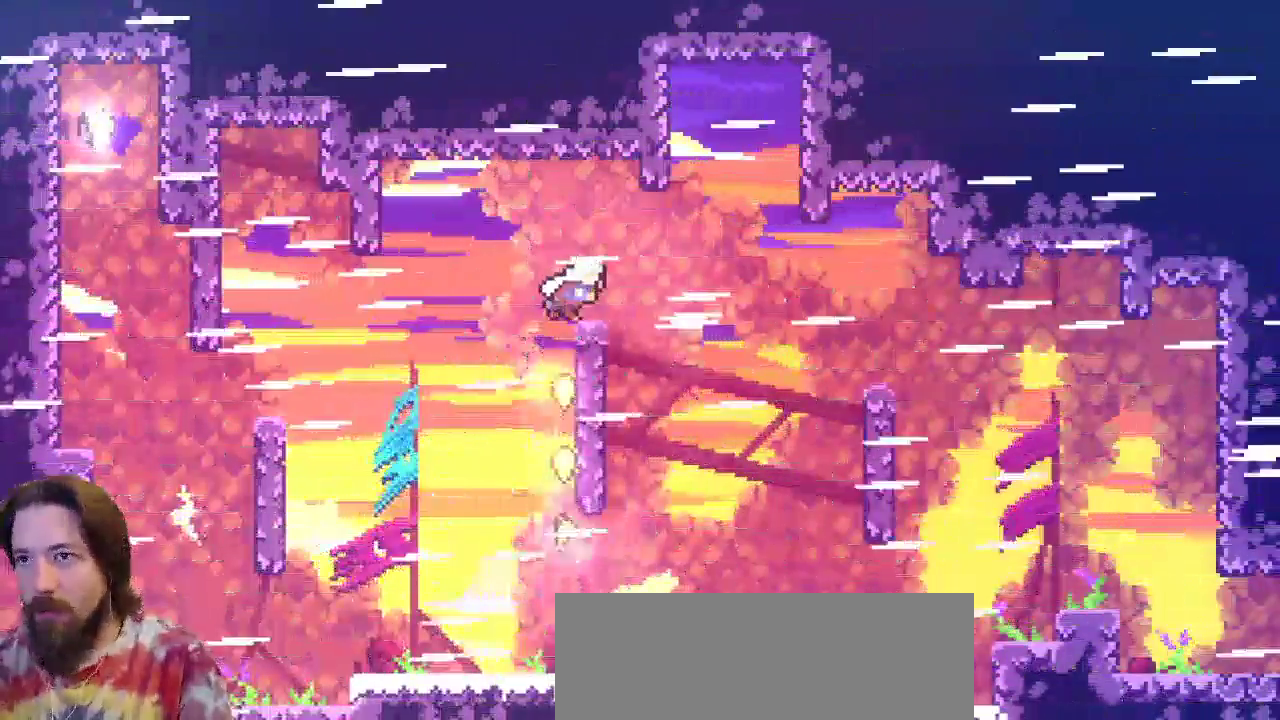
{"keys": ["right"], "events": [[83, "z", "up"], [133, "right", "down"]]}
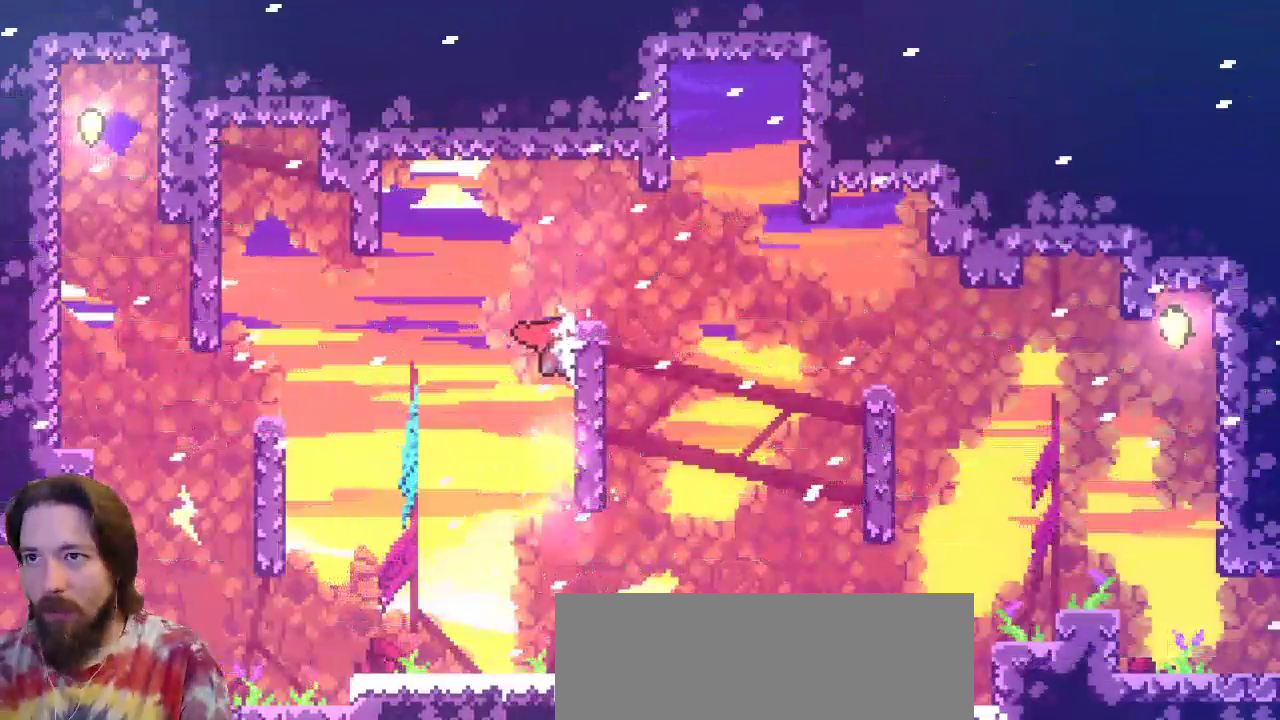
{"keys": ["right", "z"], "events": [[233, "z", "down"]]}
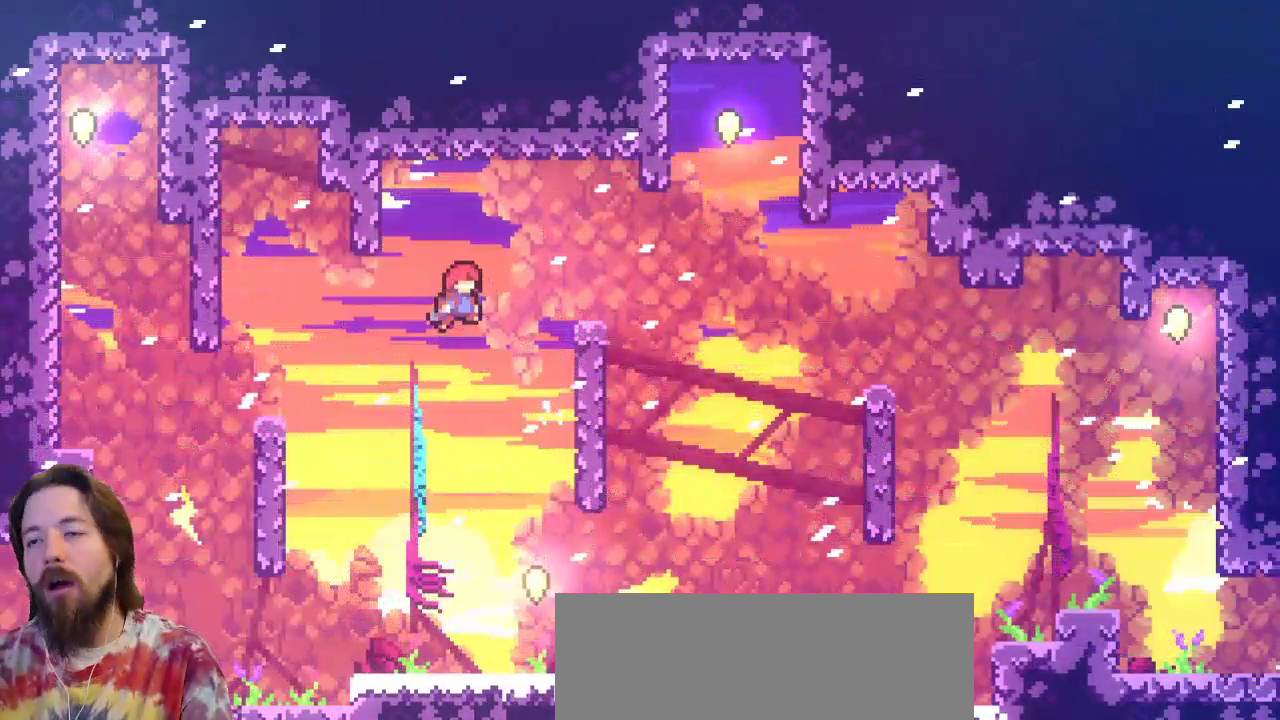
{"keys": ["right"], "events": [[150, "z", "up"], [250, "up", "down"], [433, "up", "up"]]}
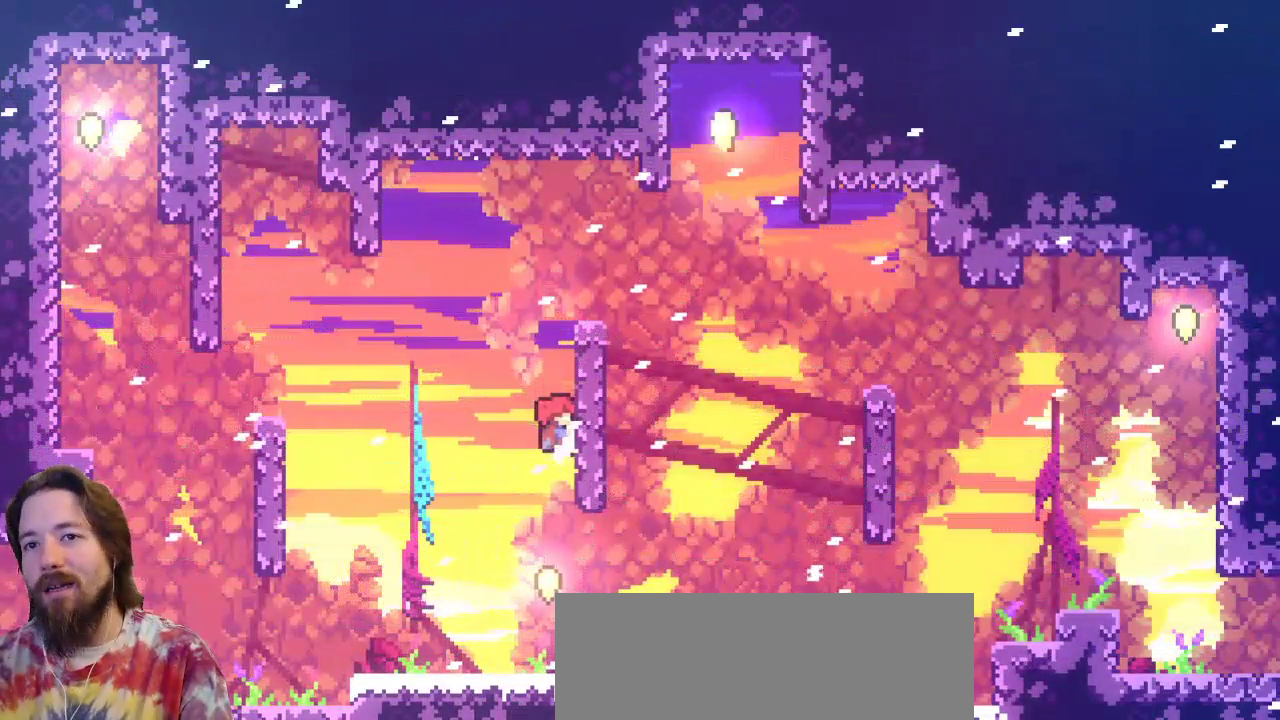
{"keys": ["right"], "events": [[117, "right", "up"], [450, "right", "down"]]}
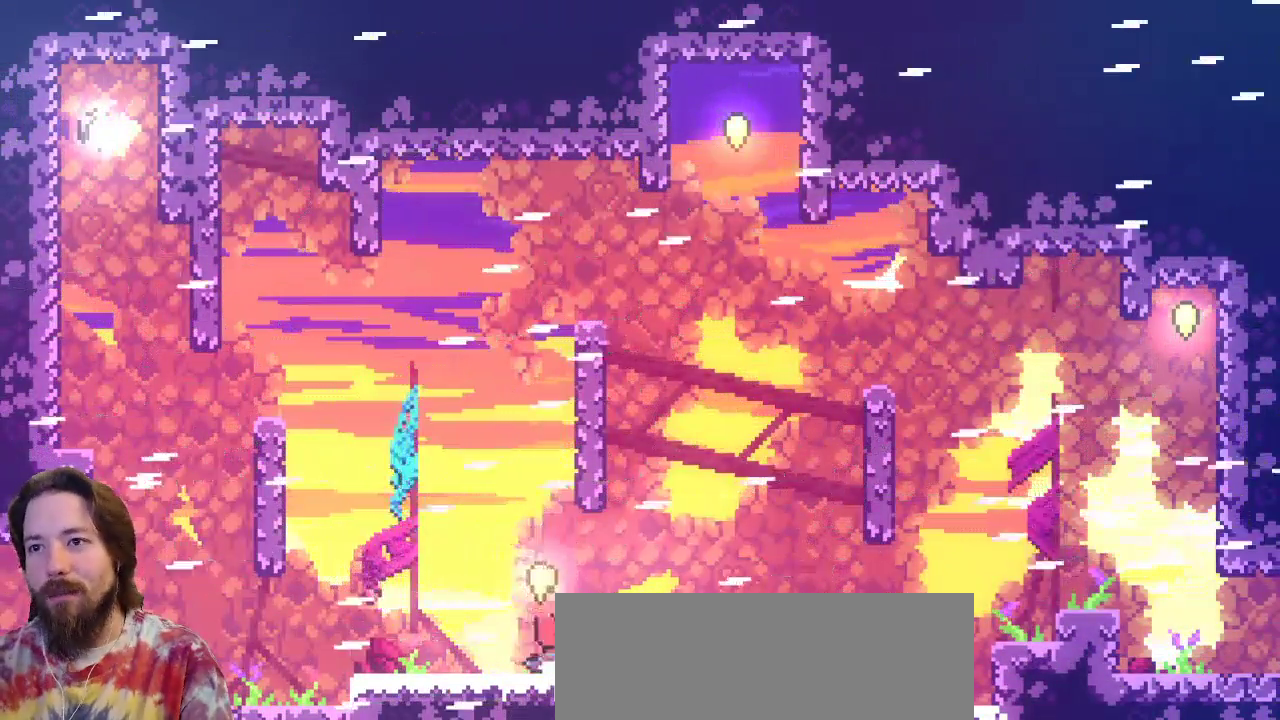
{"keys": ["right"], "events": [[100, "z", "down"], [283, "z", "up"]]}
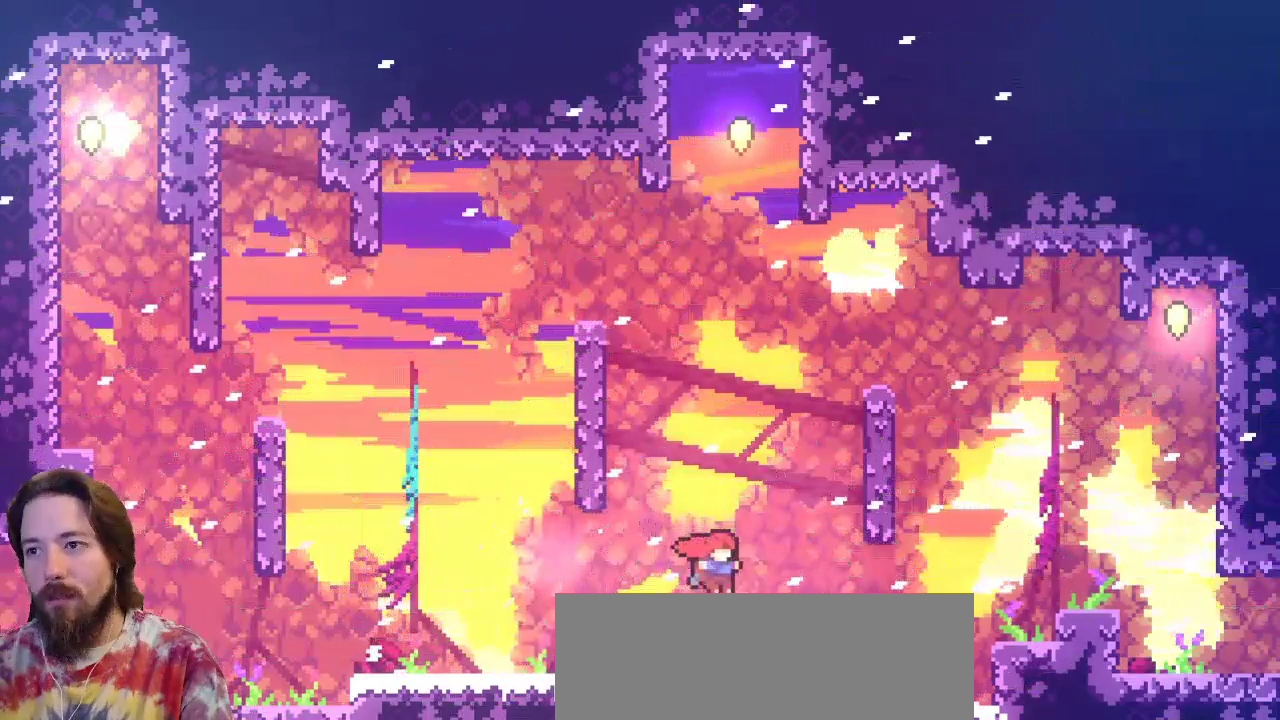
{"keys": ["right"], "events": []}
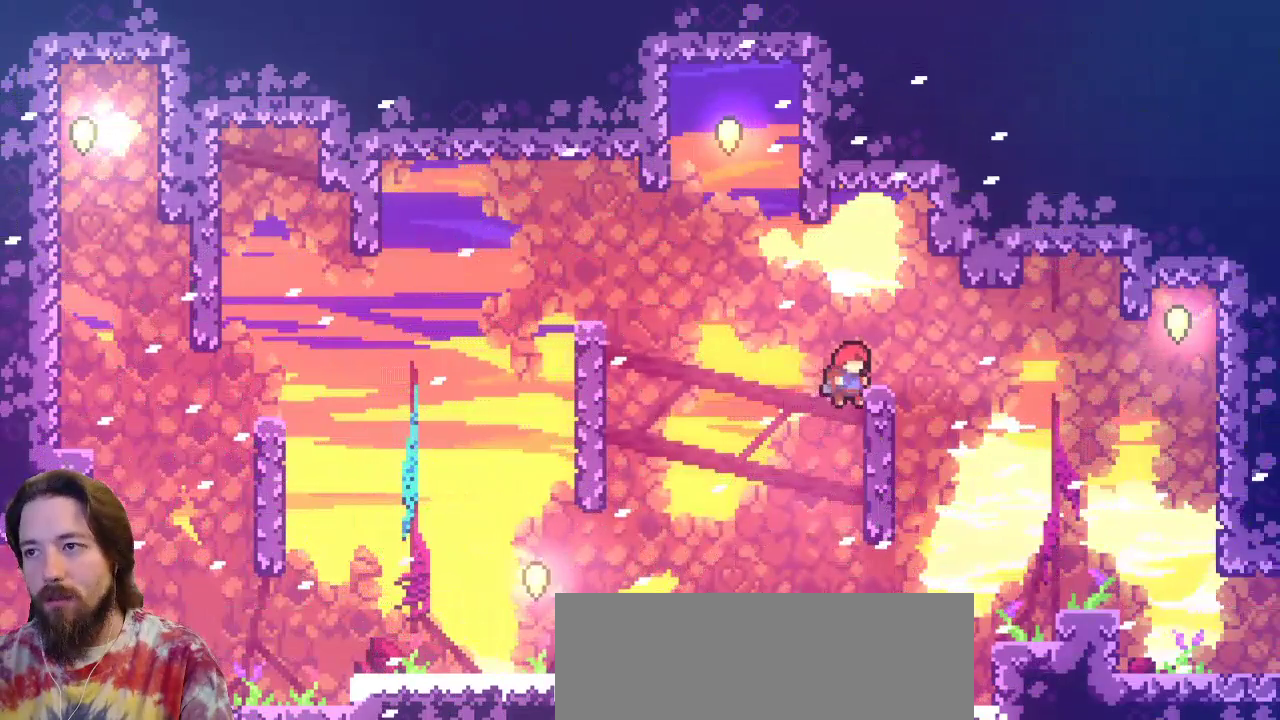
{"keys": ["right", "z"], "events": [[217, "z", "down"]]}
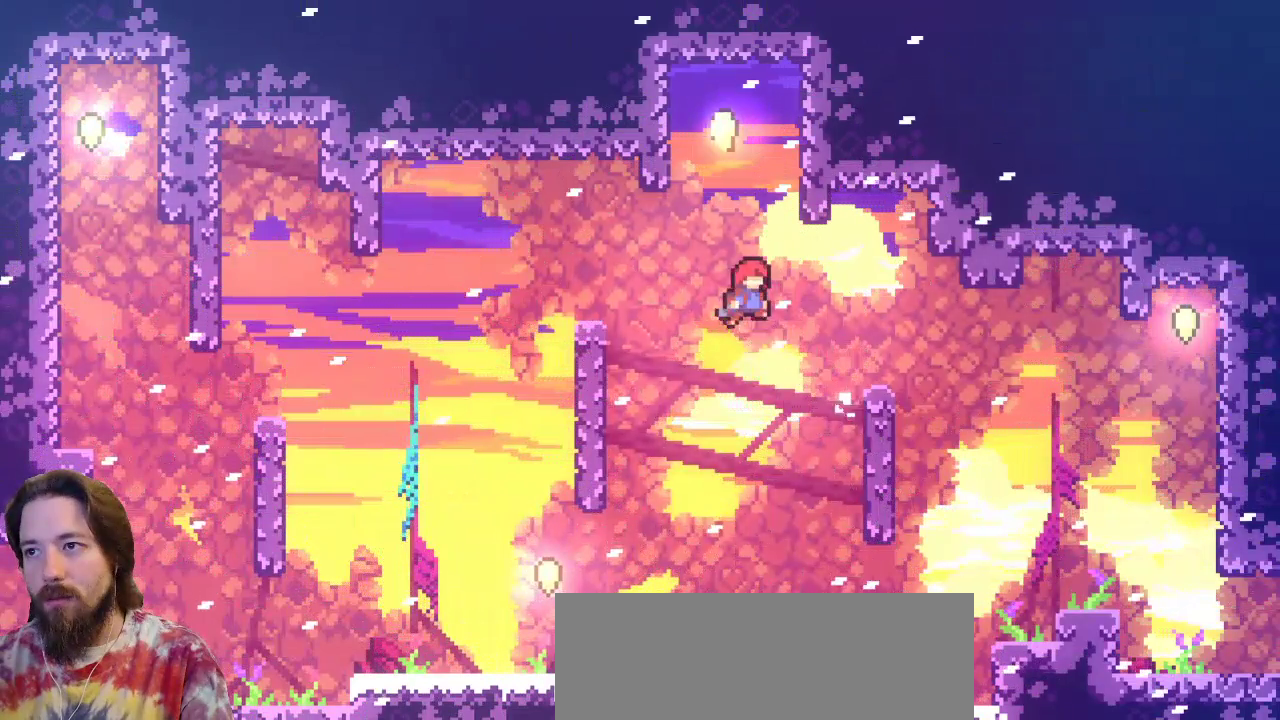
{"keys": ["right"], "events": [[183, "z", "up"]]}
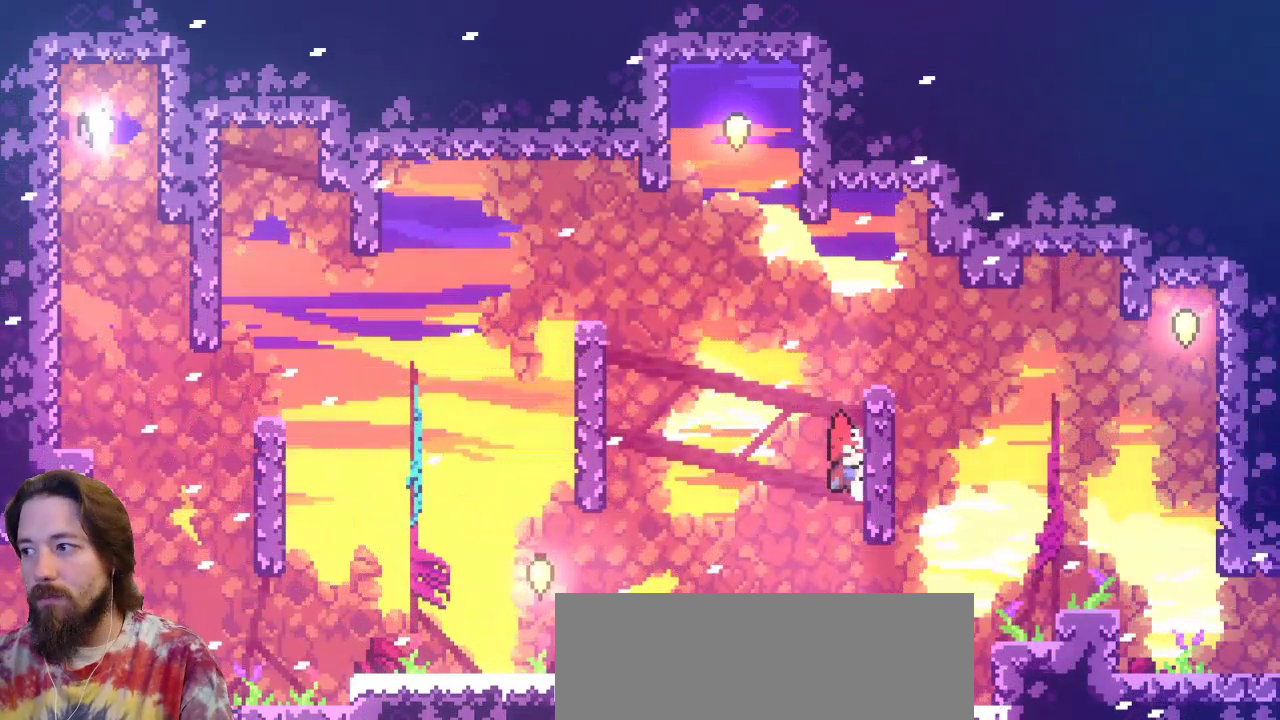
{"keys": ["right"], "events": [[200, "right", "up"], [383, "right", "down"]]}
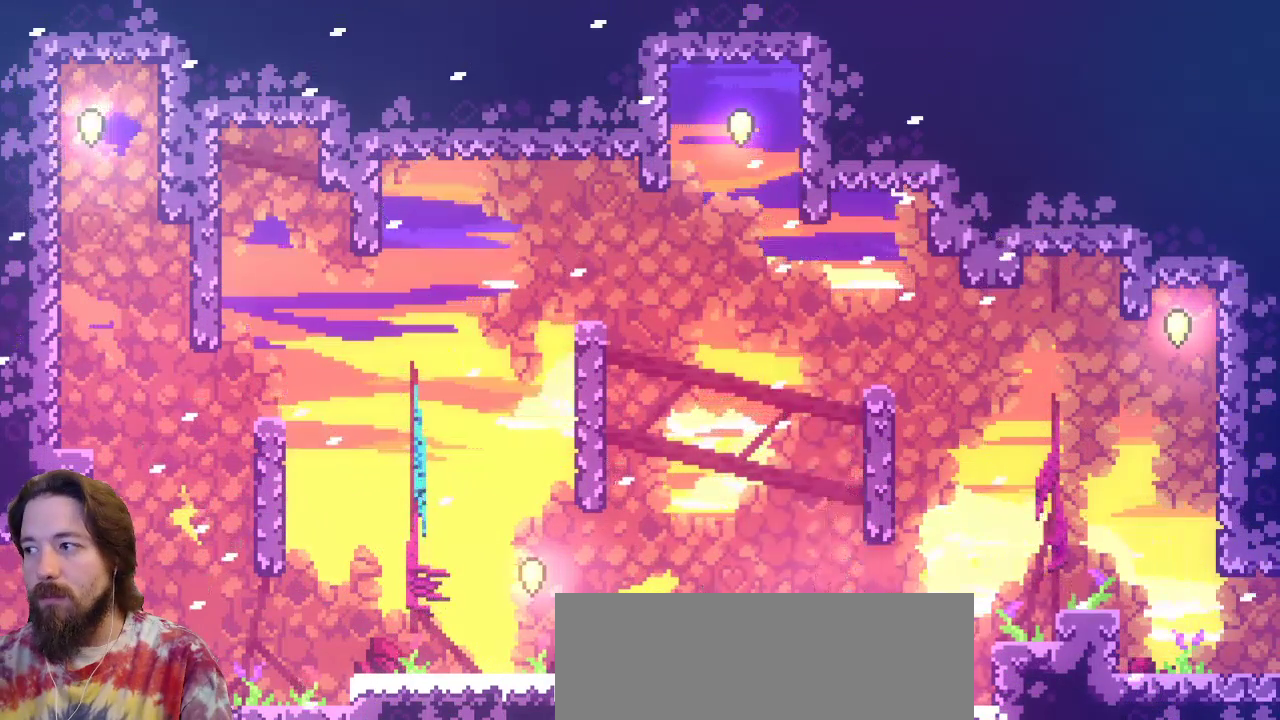
{"keys": ["right"], "events": [[83, "right", "up"], [133, "right", "down"], [317, "z", "down"], [500, "z", "up"]]}
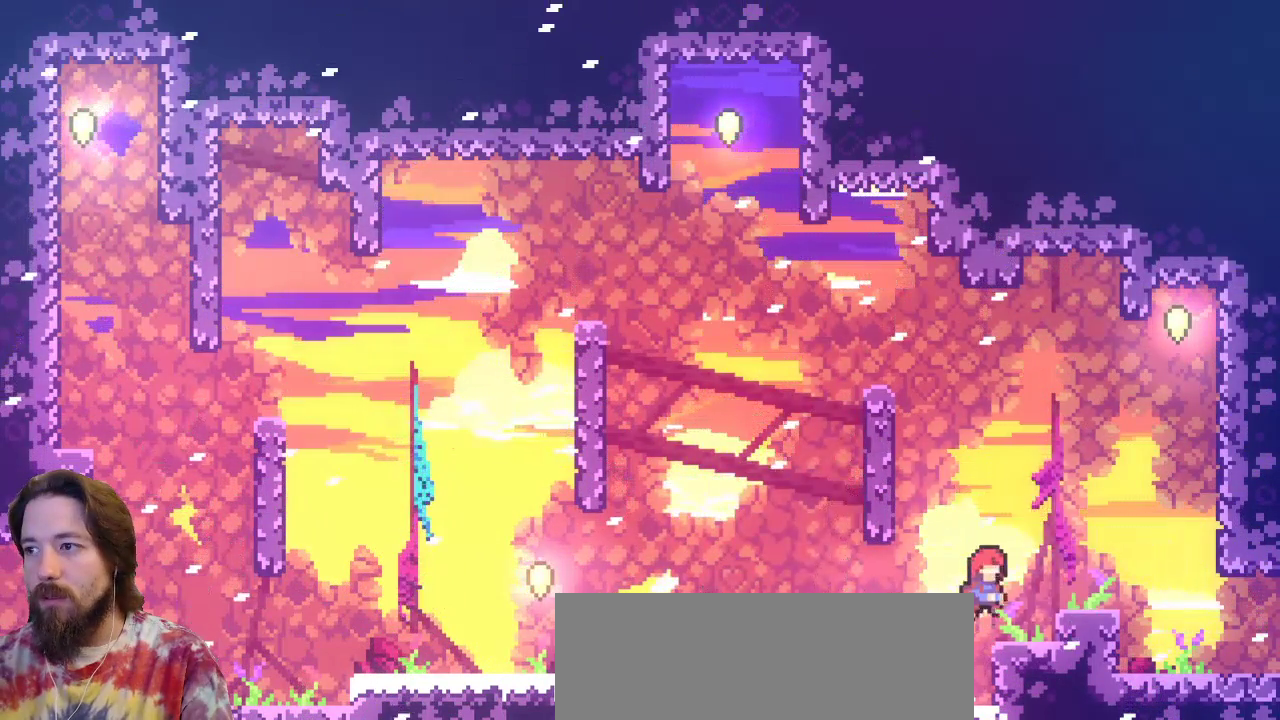
{"keys": ["right"], "events": [[133, "right", "up"], [233, "right", "down"]]}